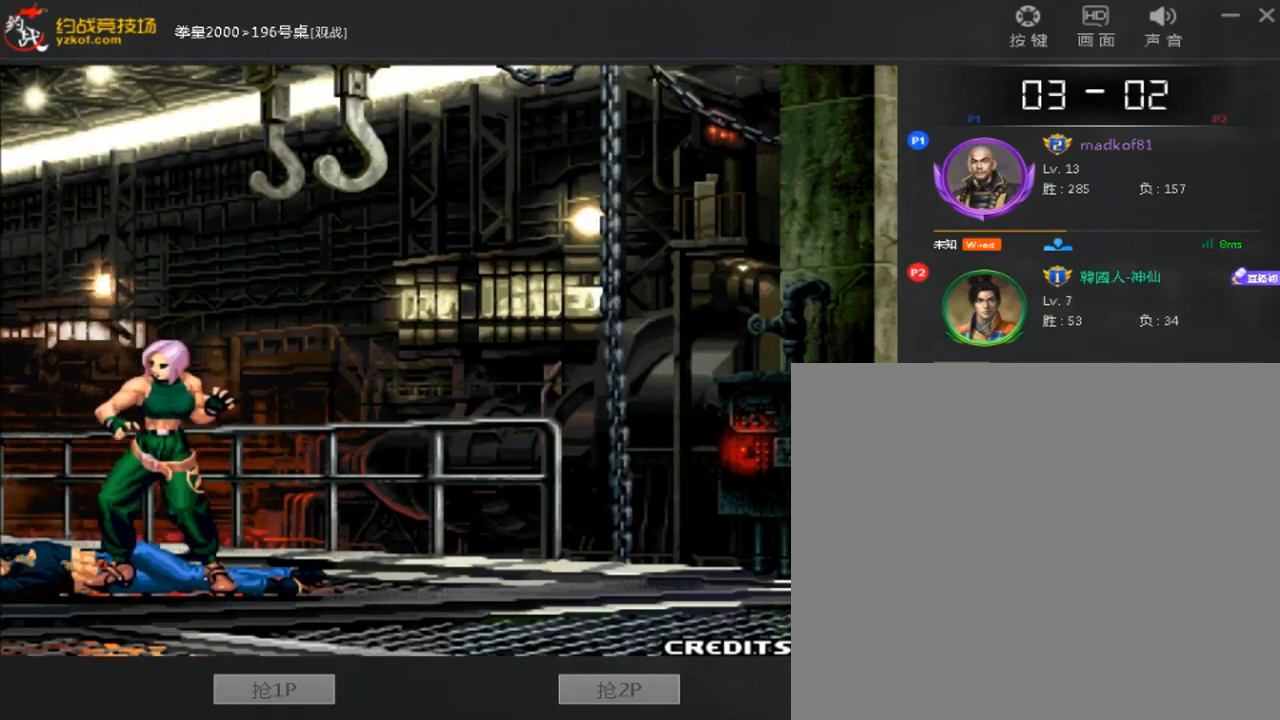
Gameplay with a controller (arcade stick); each line is a JSON object with the inputs held at the frame after it. "events" lists button and stick changes between this image and that frame as [ms after this image, input, new state], when the widget could be followed in between. Not read: L3 R3.
{"buttons": ["A", "D"], "left_stick": "center", "events": [[360, "B", "down"], [360, "D", "down"], [400, "A", "up"], [480, "A", "down"], [480, "B", "up"]]}
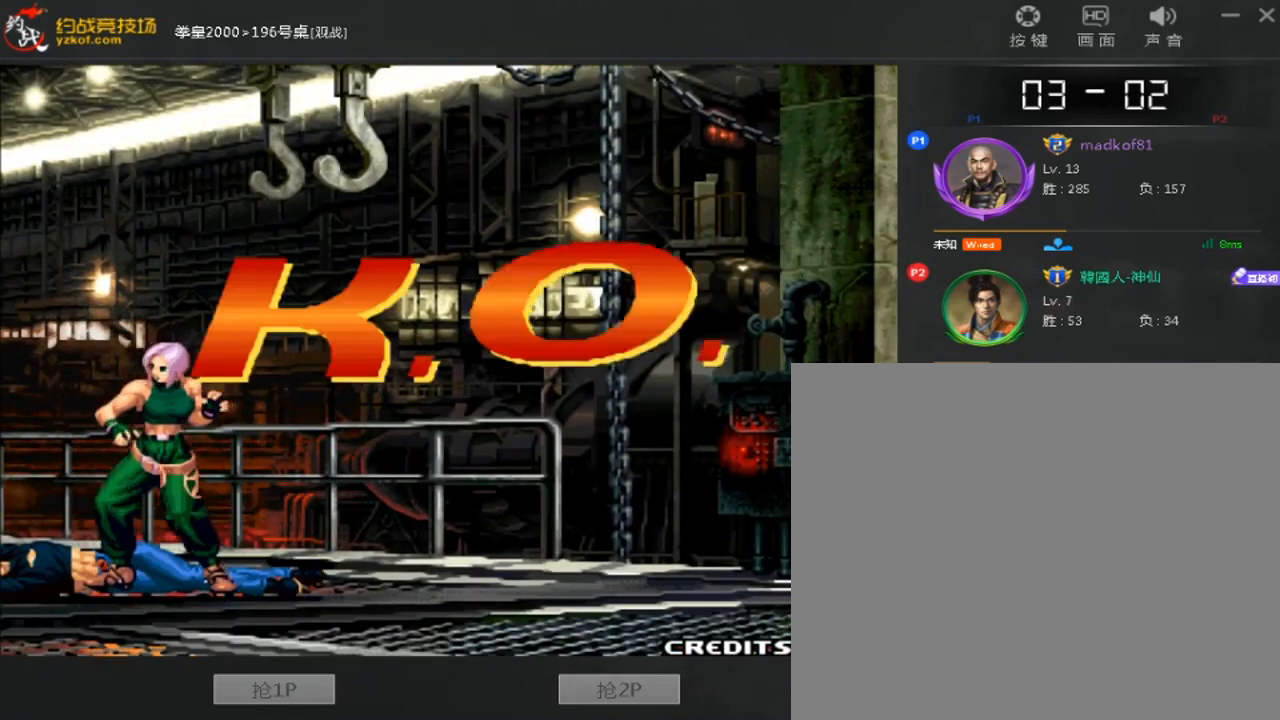
{"buttons": ["A", "B", "D"], "left_stick": "center", "events": [[80, "B", "down"], [240, "B", "up"], [240, "D", "up"], [320, "B", "down"], [320, "D", "down"], [440, "B", "up"], [520, "B", "down"]]}
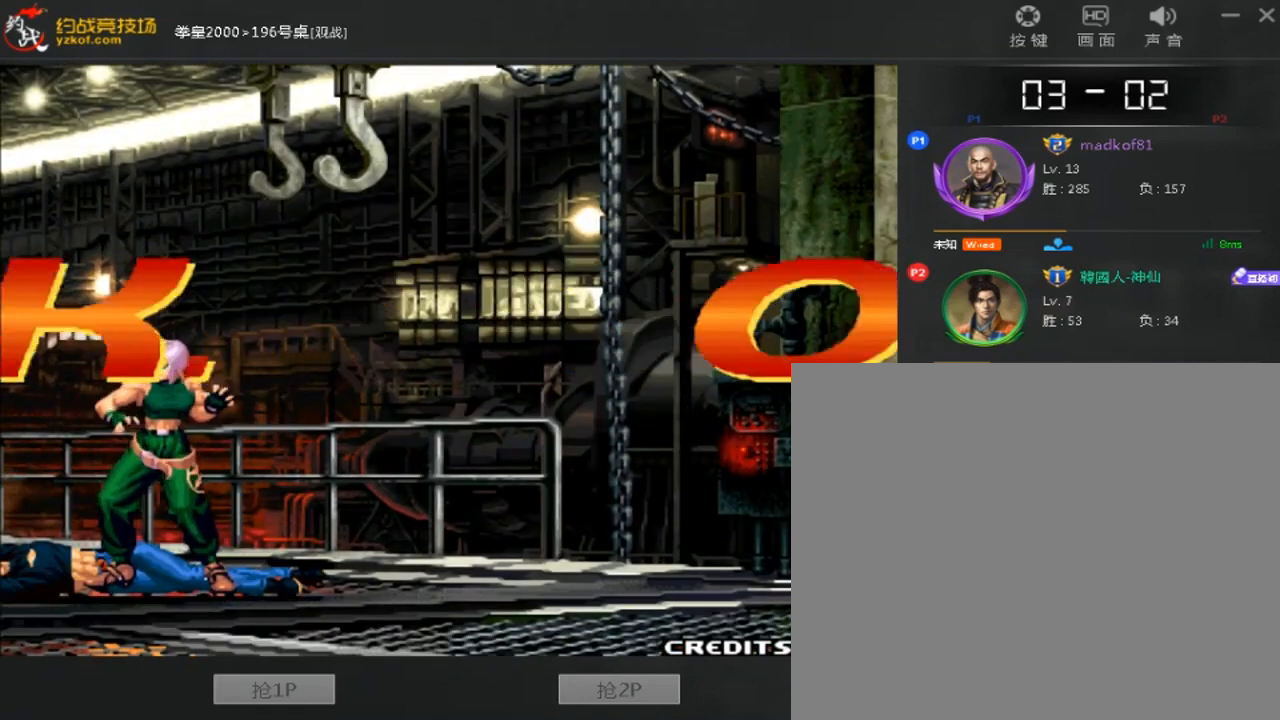
{"buttons": ["A", "B", "D"], "left_stick": "center", "events": [[160, "B", "up"], [160, "D", "up"], [240, "B", "down"], [240, "D", "down"], [360, "B", "up"], [360, "D", "up"], [440, "B", "down"], [440, "D", "down"]]}
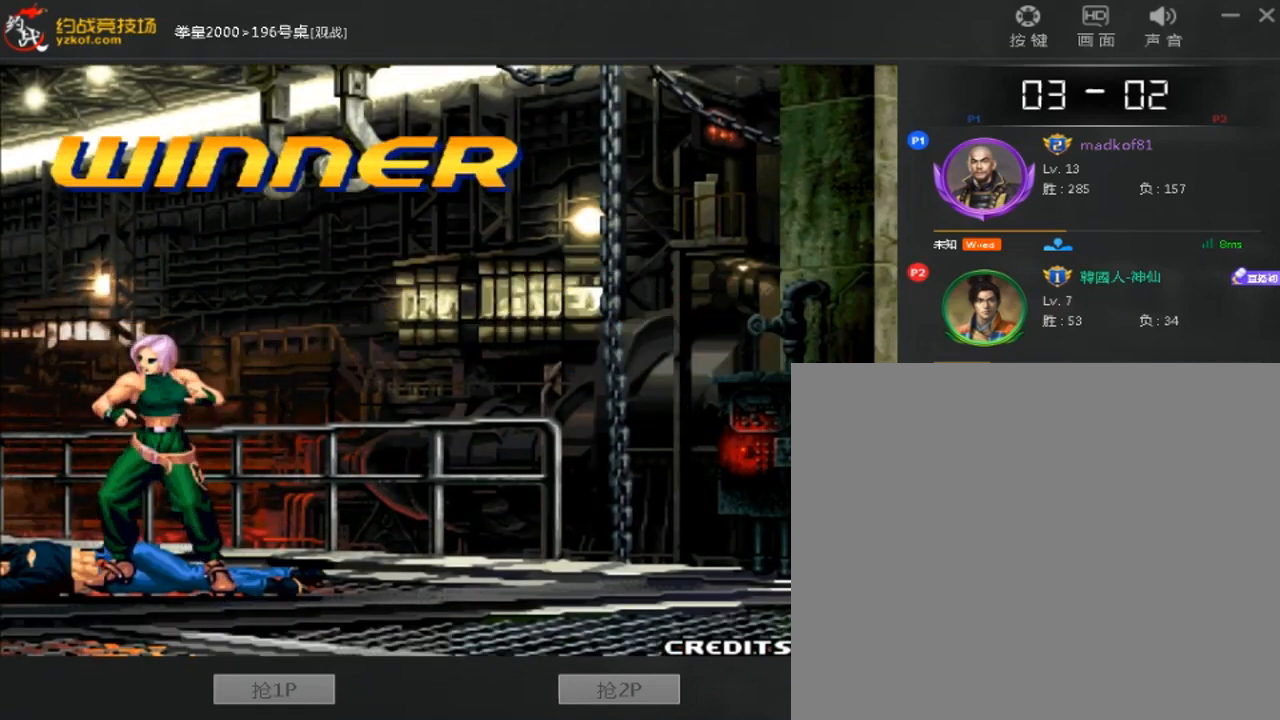
{"buttons": ["A"], "left_stick": "center", "events": [[80, "B", "up"], [80, "D", "up"], [160, "B", "down"], [160, "D", "down"], [280, "B", "up"], [280, "D", "up"], [360, "B", "down"], [360, "D", "down"], [480, "B", "up"], [520, "D", "up"]]}
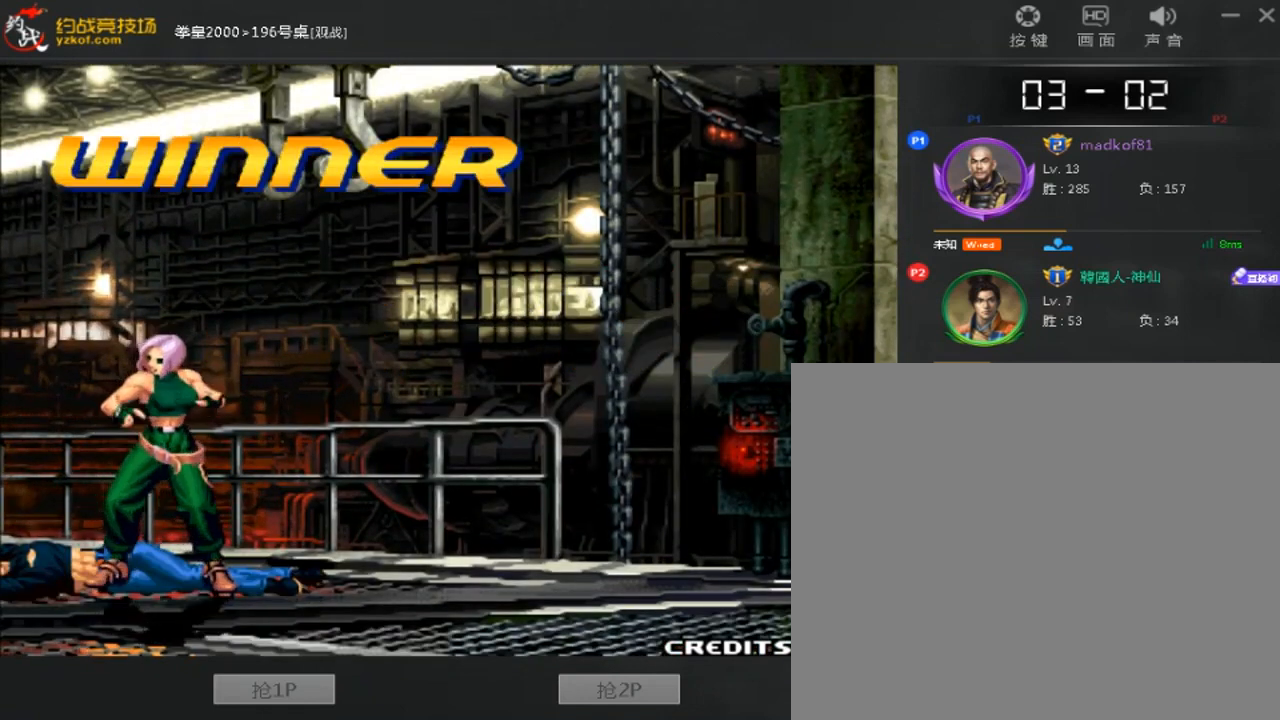
{"buttons": ["A", "B", "D"], "left_stick": "center", "events": [[40, "B", "down"], [40, "D", "down"], [200, "B", "up"], [200, "D", "up"], [280, "A", "up"], [280, "B", "down"], [280, "D", "down"], [360, "A", "down"], [400, "B", "up"], [400, "D", "up"], [480, "B", "down"], [480, "D", "down"]]}
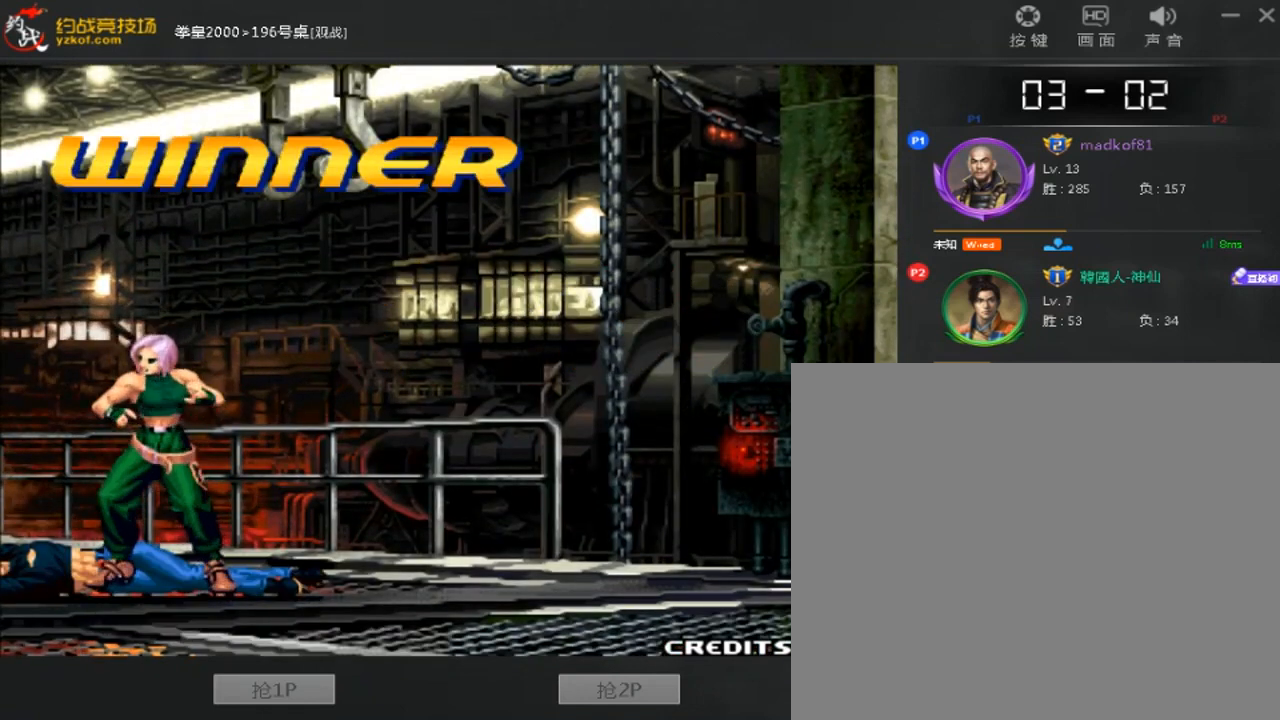
{"buttons": ["A"], "left_stick": "center", "events": [[120, "B", "up"], [120, "D", "up"], [240, "A", "up"], [240, "B", "down"], [240, "D", "down"], [320, "A", "down"], [320, "B", "up"], [360, "D", "up"]]}
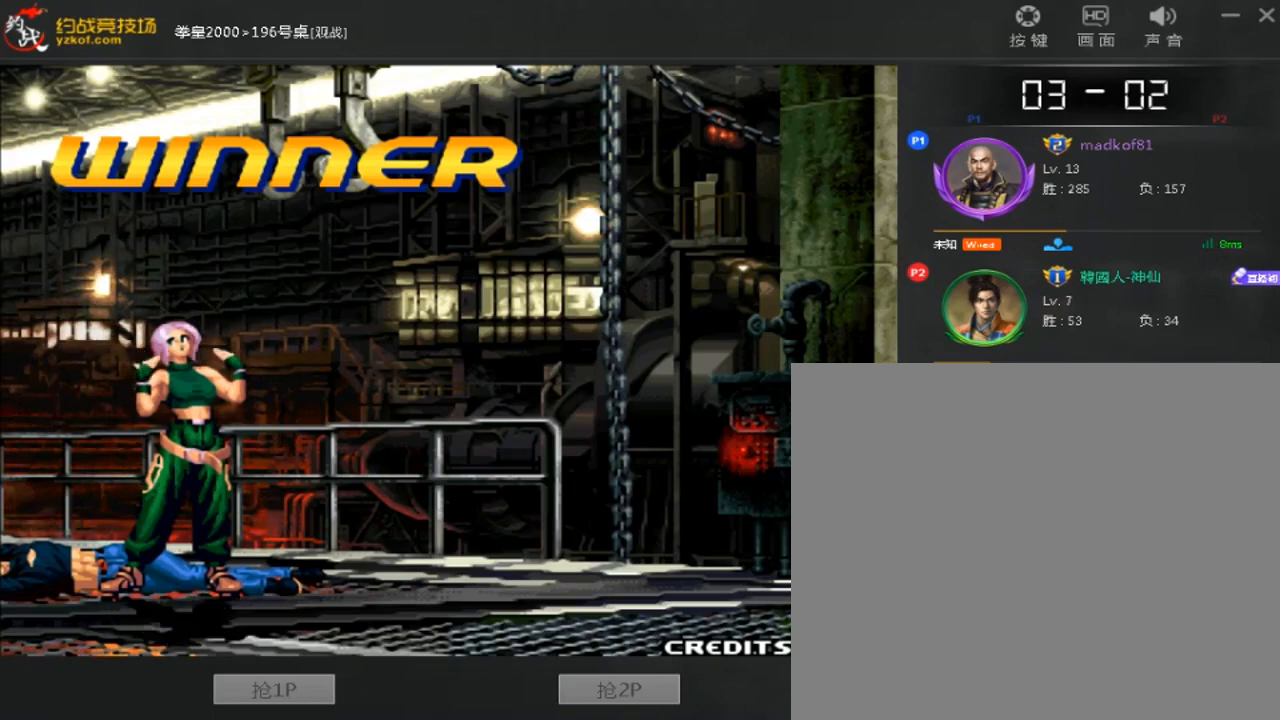
{"buttons": ["A"], "left_stick": "center", "events": []}
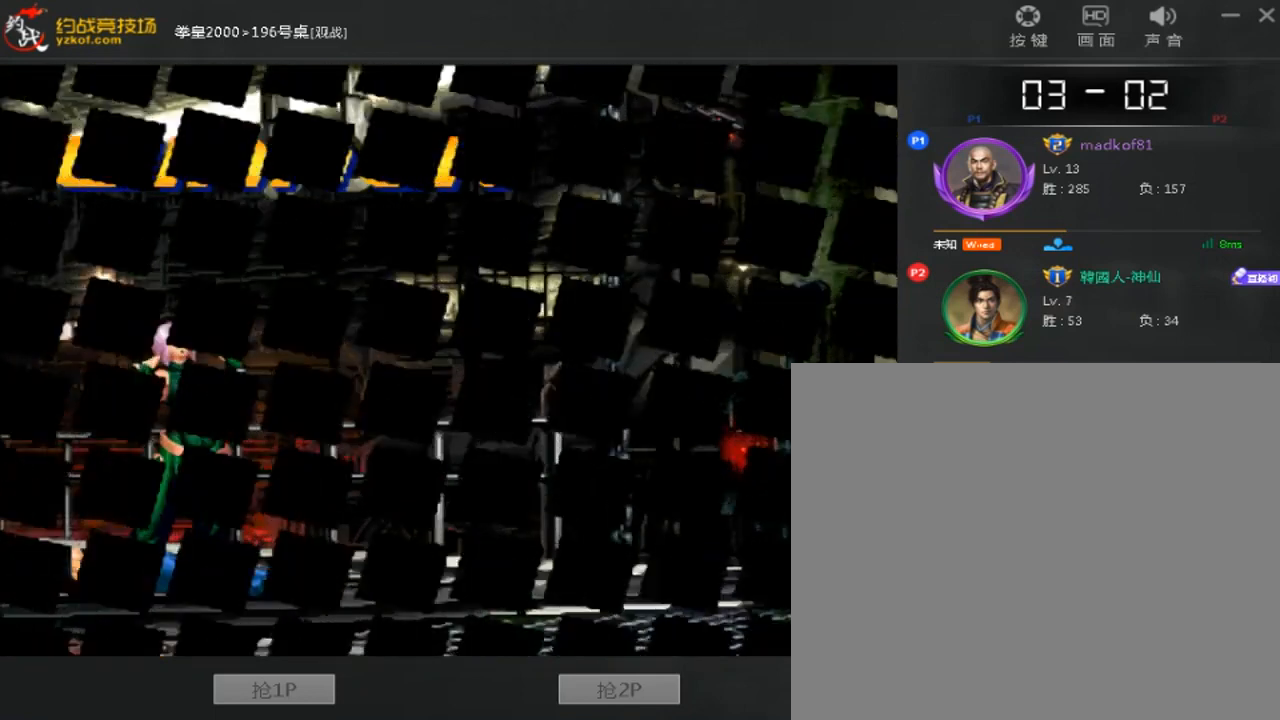
{"buttons": [], "left_stick": "center", "events": [[120, "A", "up"], [200, "A", "down"], [320, "A", "up"]]}
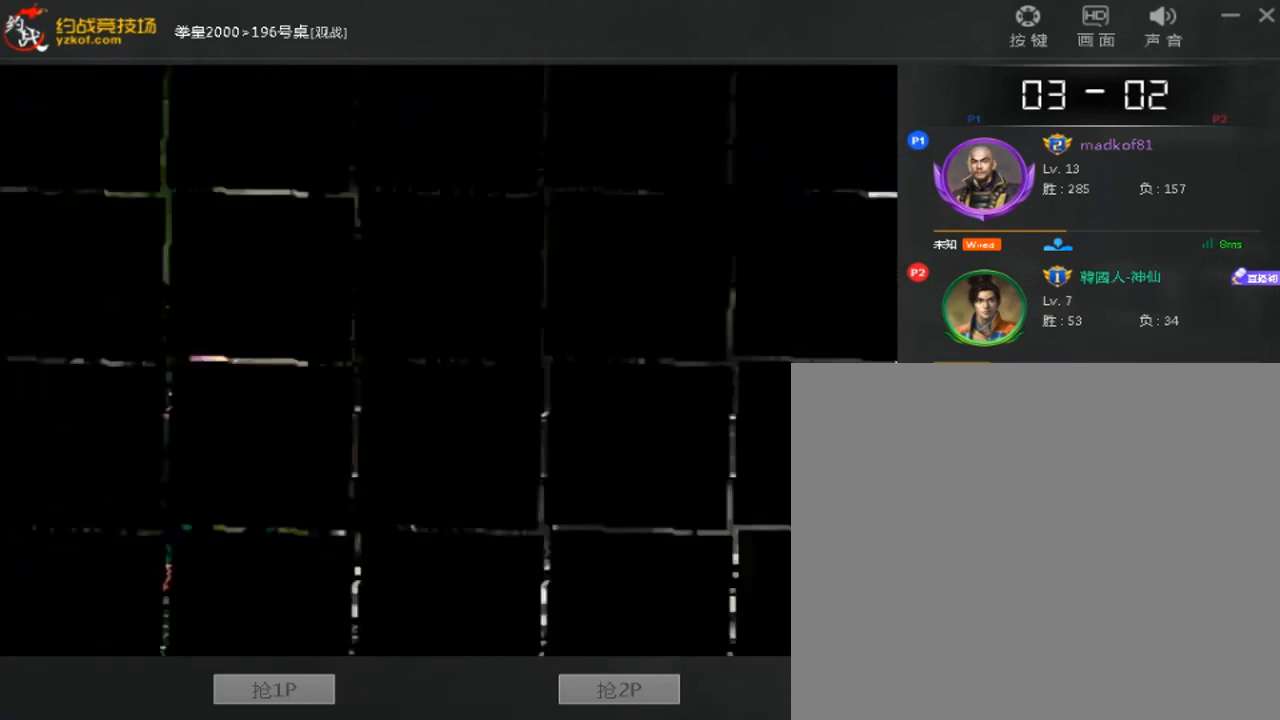
{"buttons": [], "left_stick": "center", "events": []}
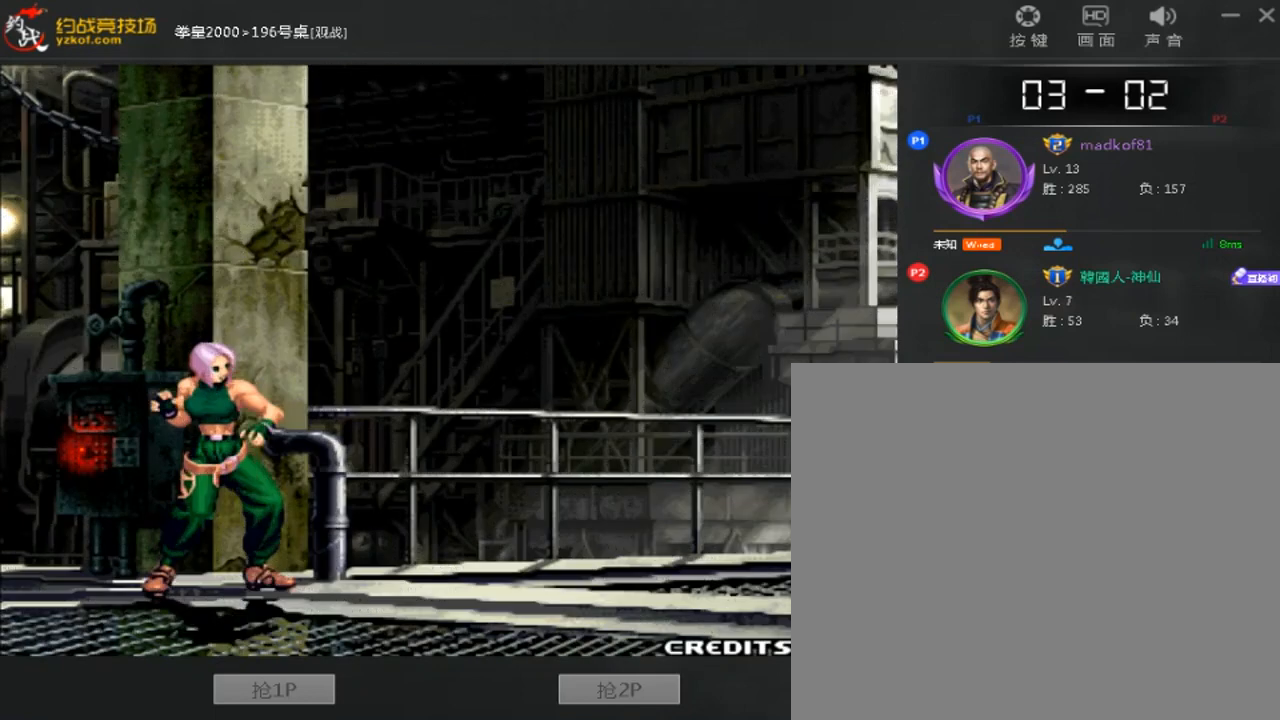
{"buttons": [], "left_stick": "center", "events": []}
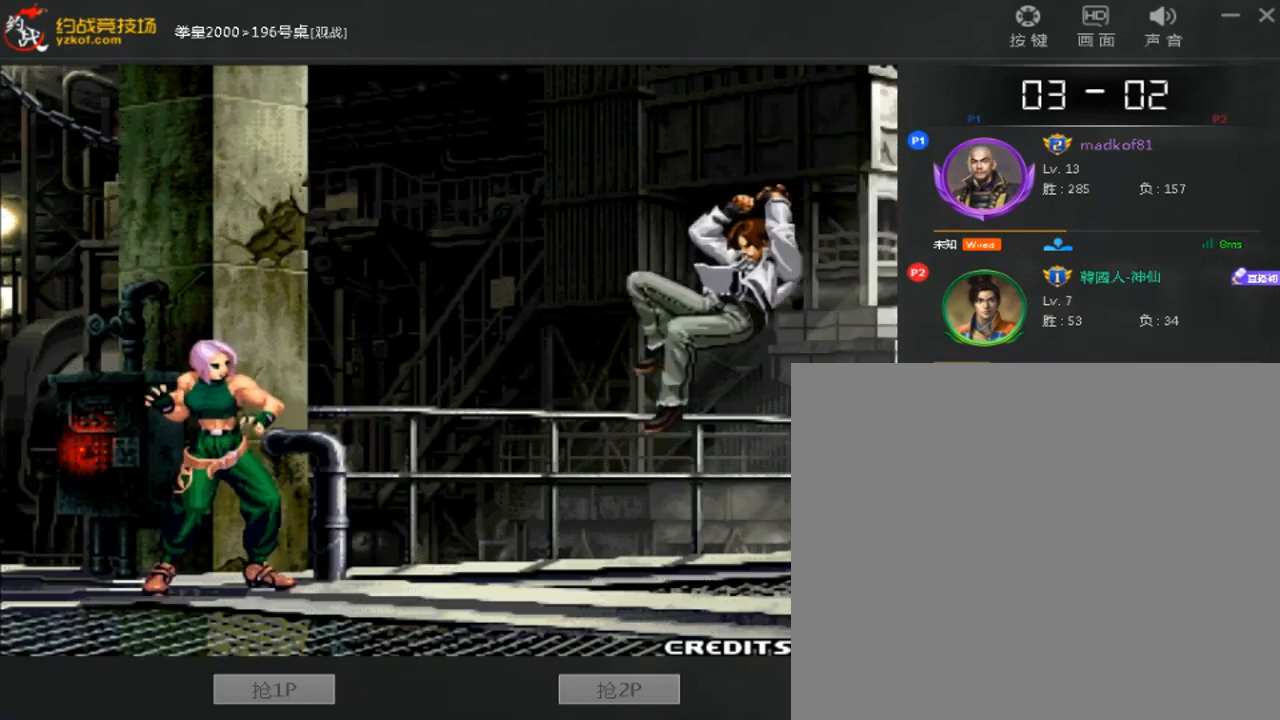
{"buttons": ["A"], "left_stick": "center", "events": [[240, "A", "down"], [320, "A", "up"], [400, "A", "down"]]}
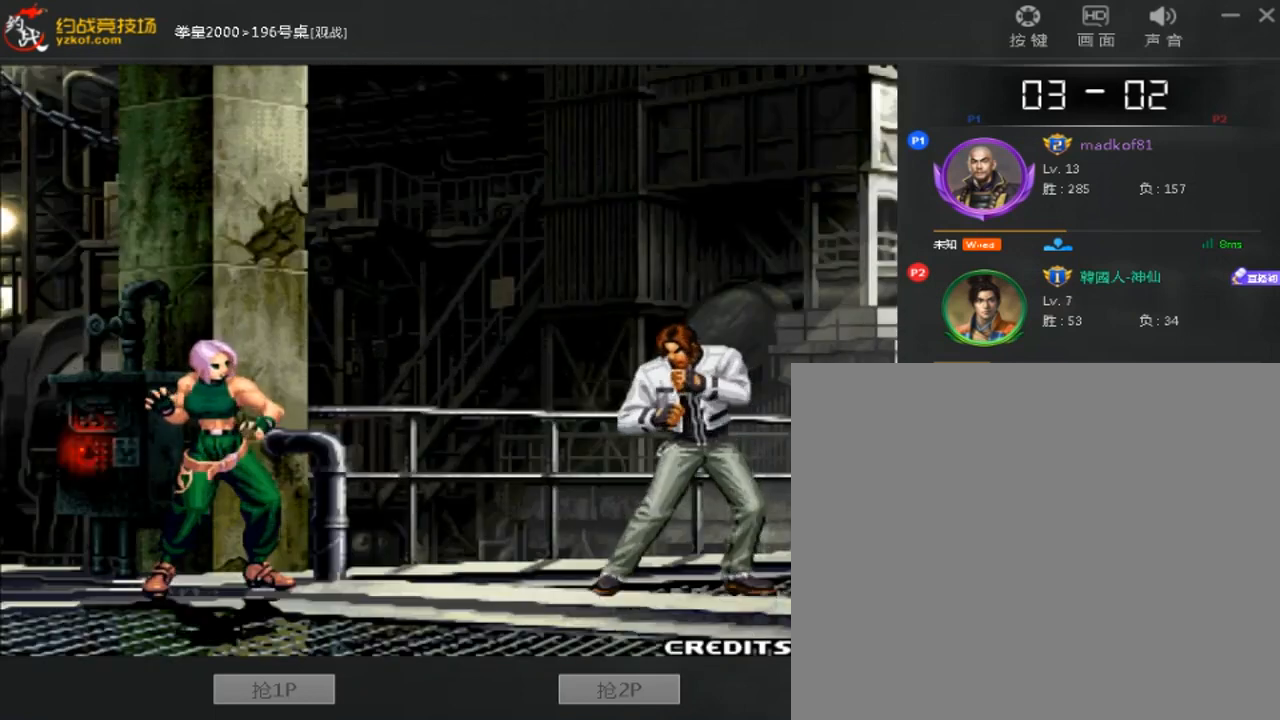
{"buttons": [], "left_stick": "center", "events": [[280, "A", "up"]]}
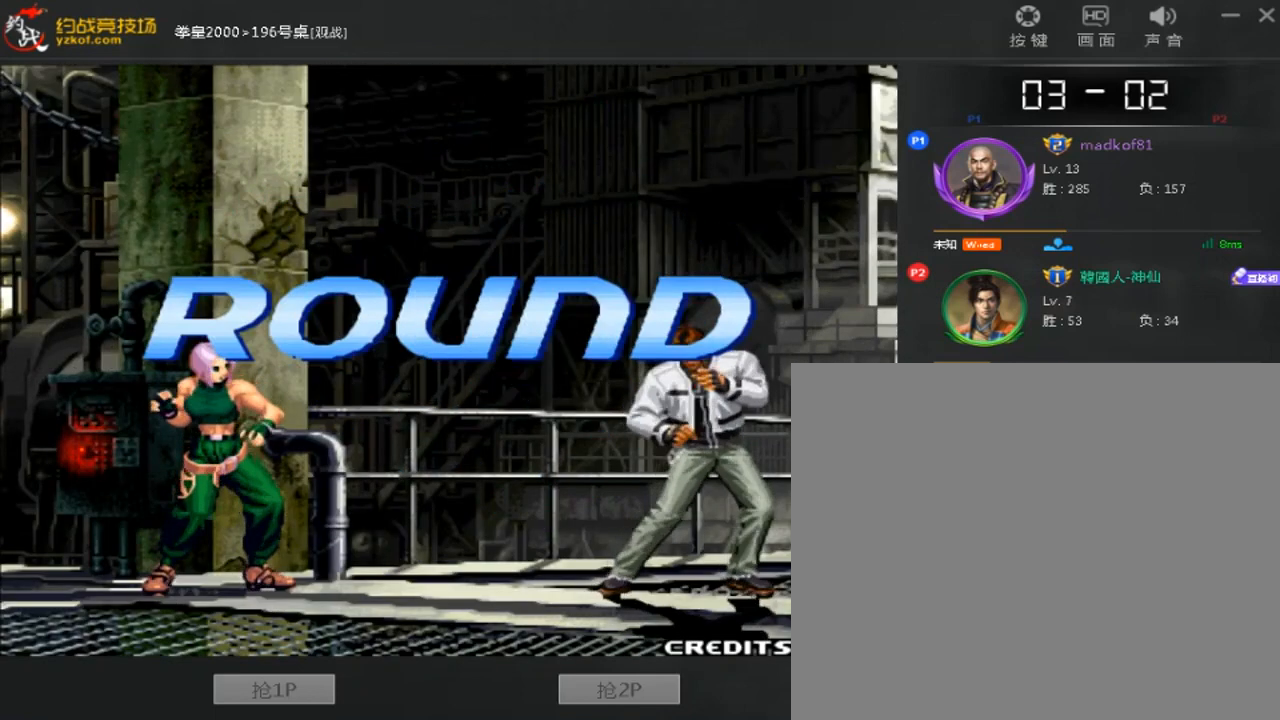
{"buttons": [], "left_stick": "center", "events": []}
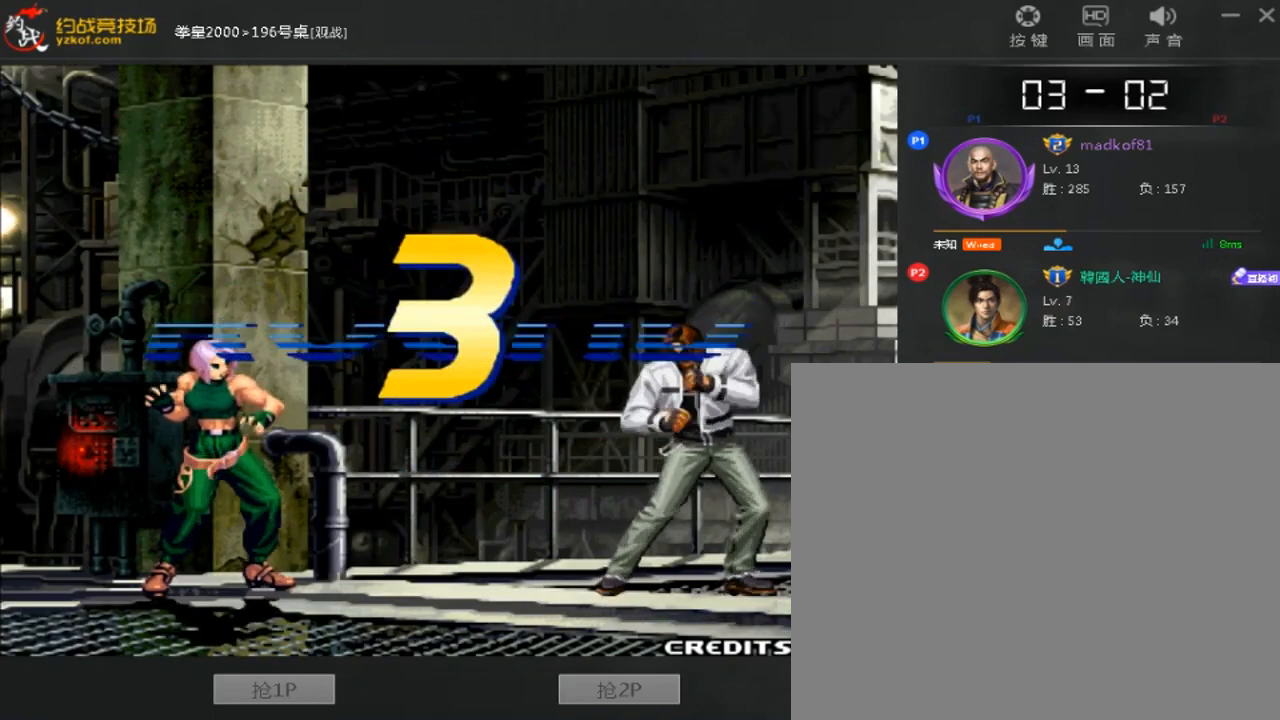
{"buttons": [], "left_stick": "center", "events": []}
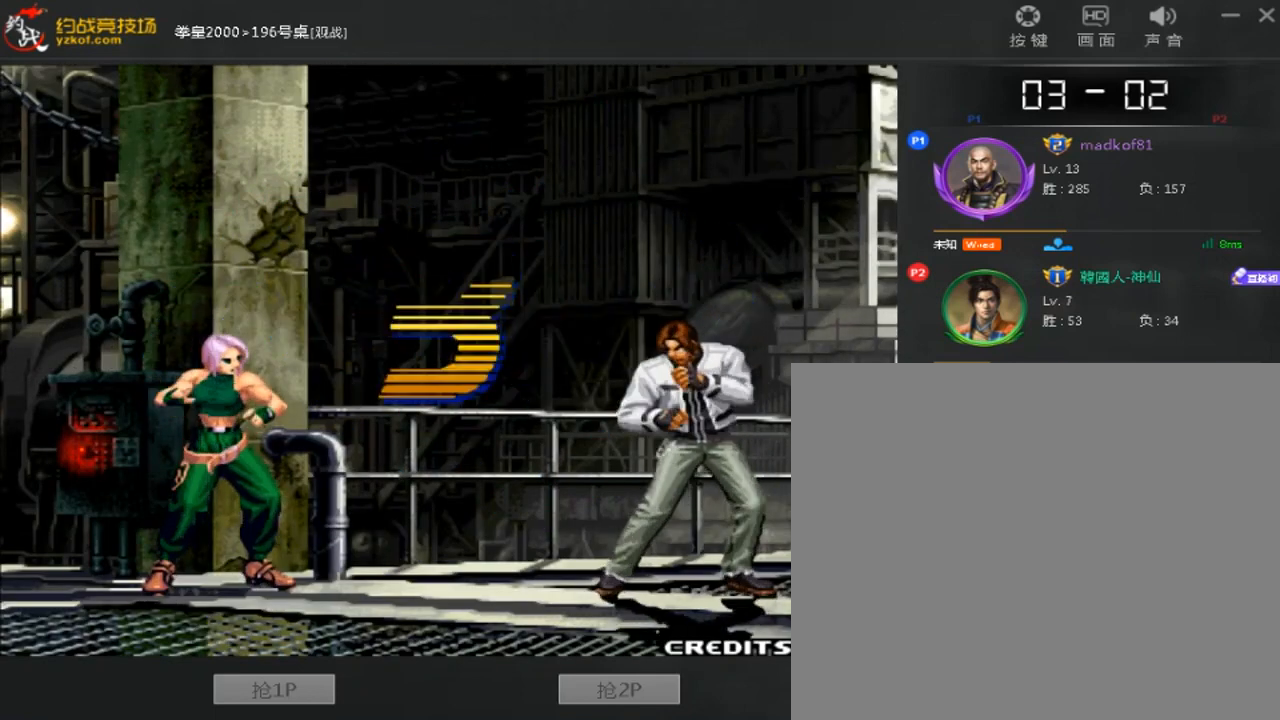
{"buttons": [], "left_stick": "center", "events": []}
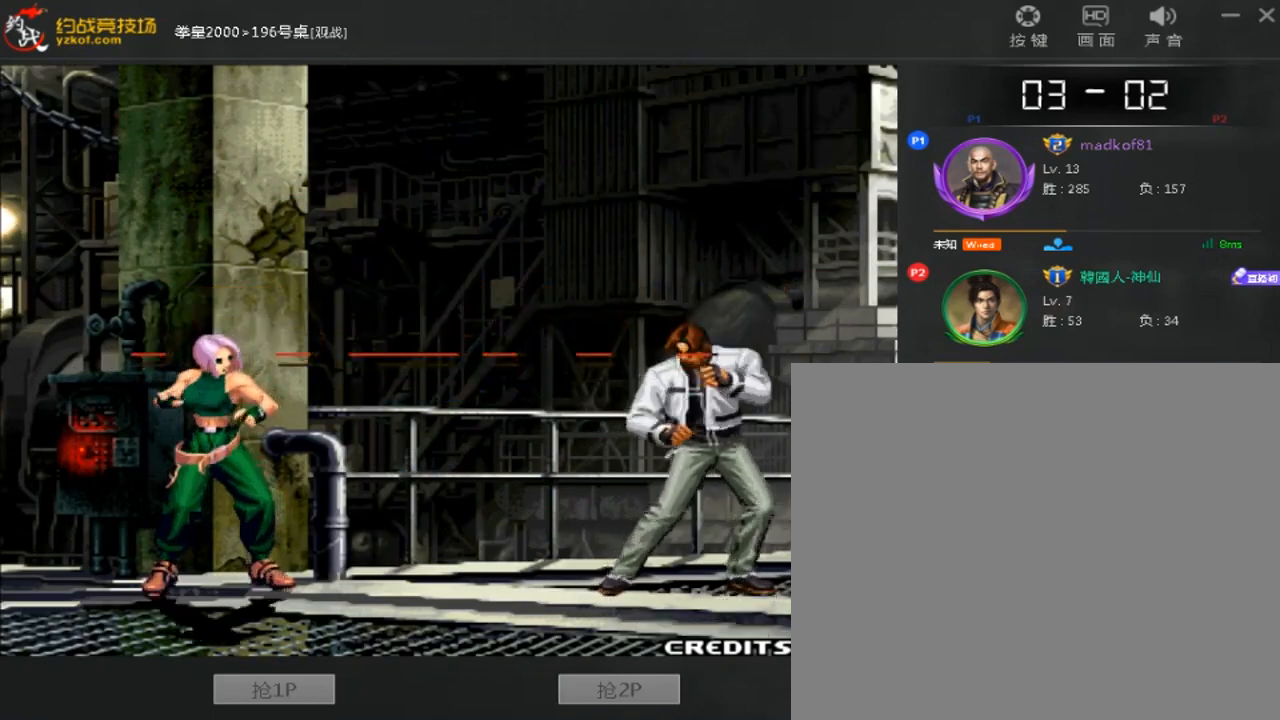
{"buttons": [], "left_stick": "left", "events": [[40, "left_stick", "left"], [240, "left_stick", "down-right"], [480, "left_stick", "left"]]}
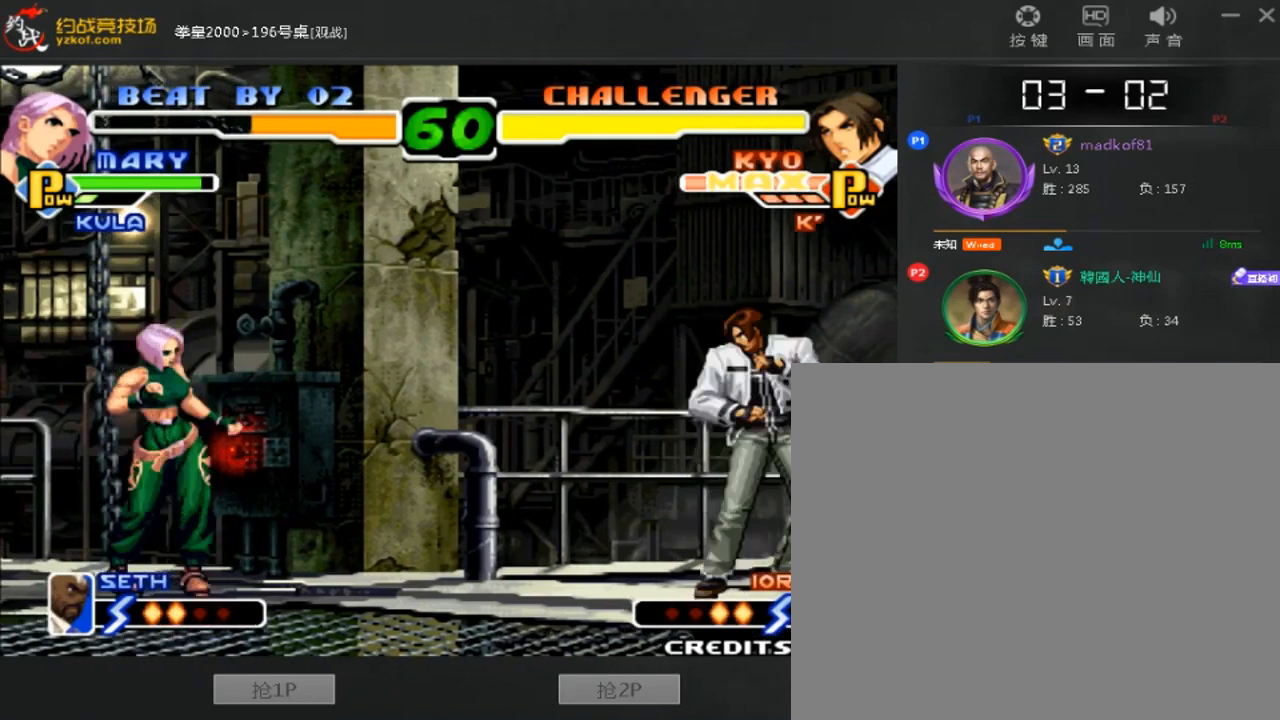
{"buttons": [], "left_stick": "down-right", "events": [[200, "left_stick", "down-right"]]}
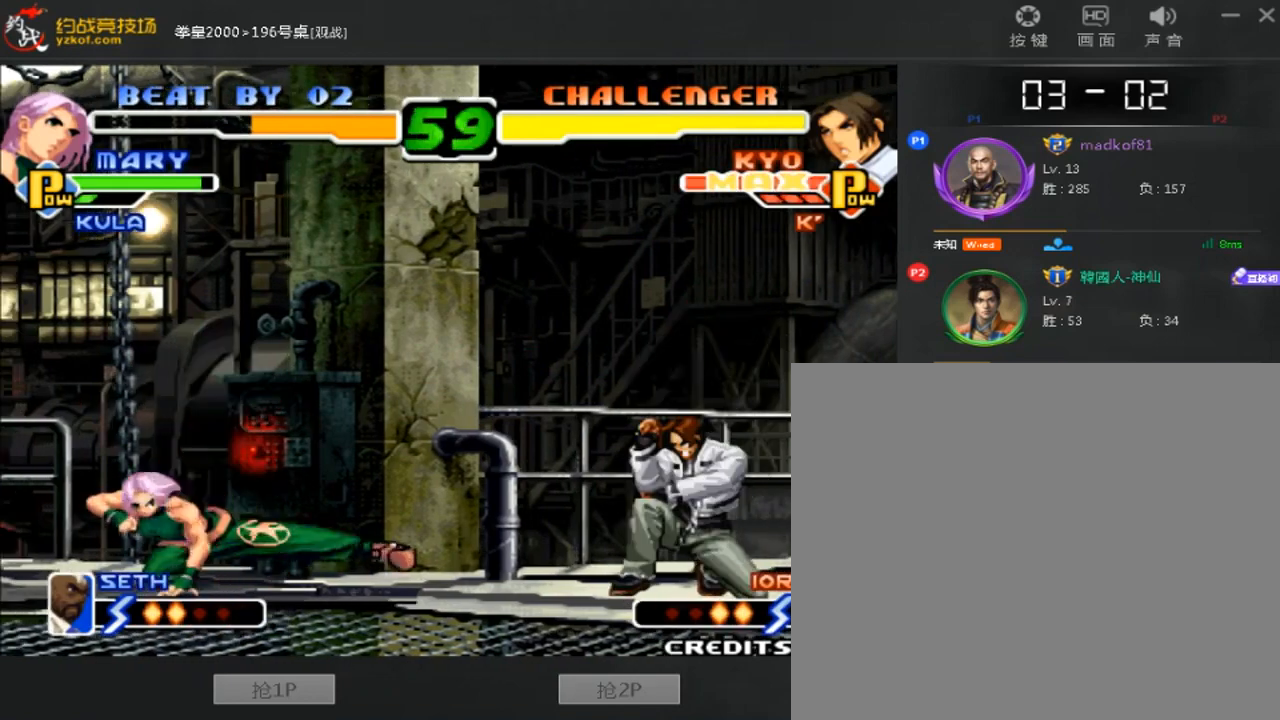
{"buttons": [], "left_stick": "down-right", "events": []}
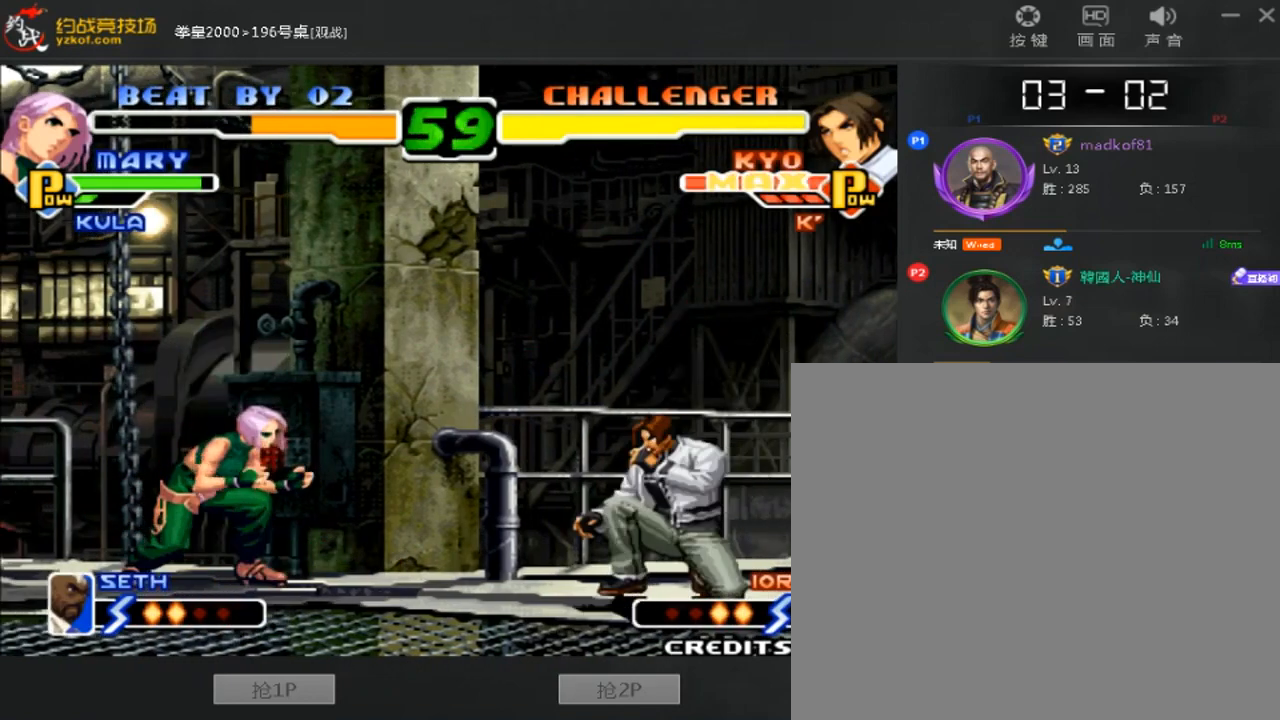
{"buttons": ["A"], "left_stick": "center", "events": [[200, "left_stick", "down-left"], [280, "A", "down"], [280, "left_stick", "left"], [400, "A", "up"], [400, "left_stick", "center"], [480, "A", "down"]]}
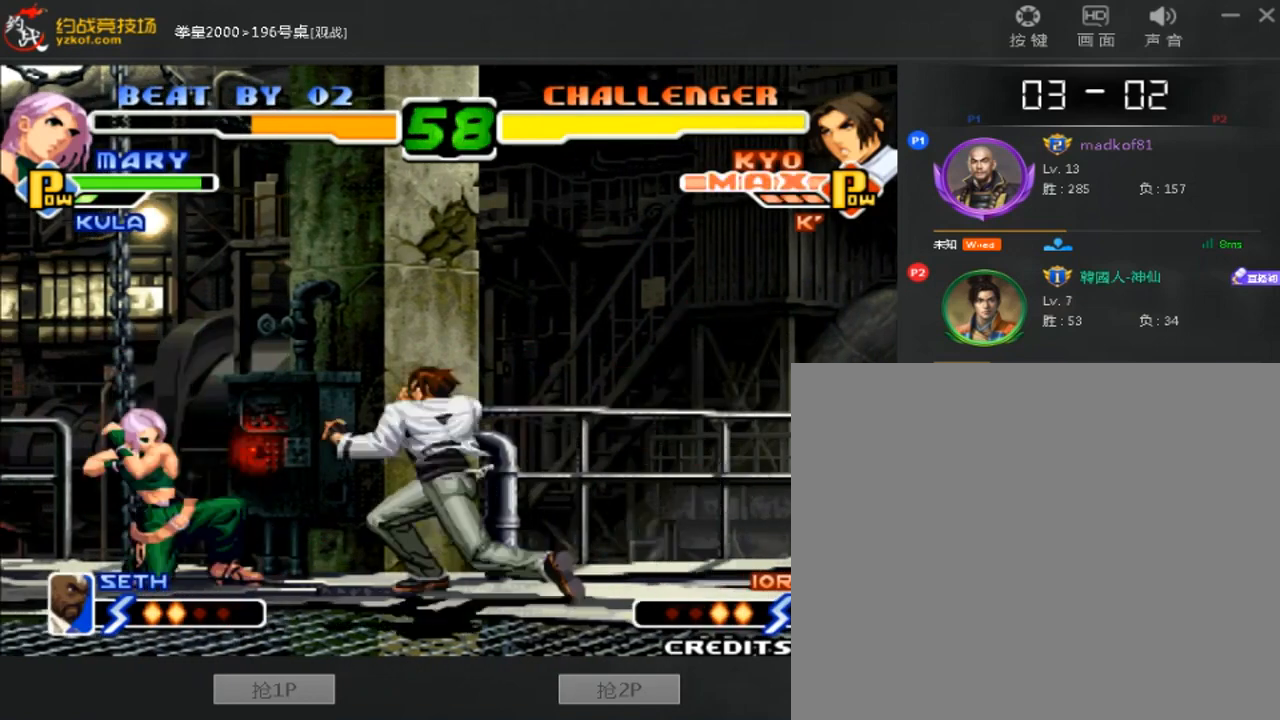
{"buttons": [], "left_stick": "left", "events": [[160, "A", "up"], [520, "left_stick", "left"]]}
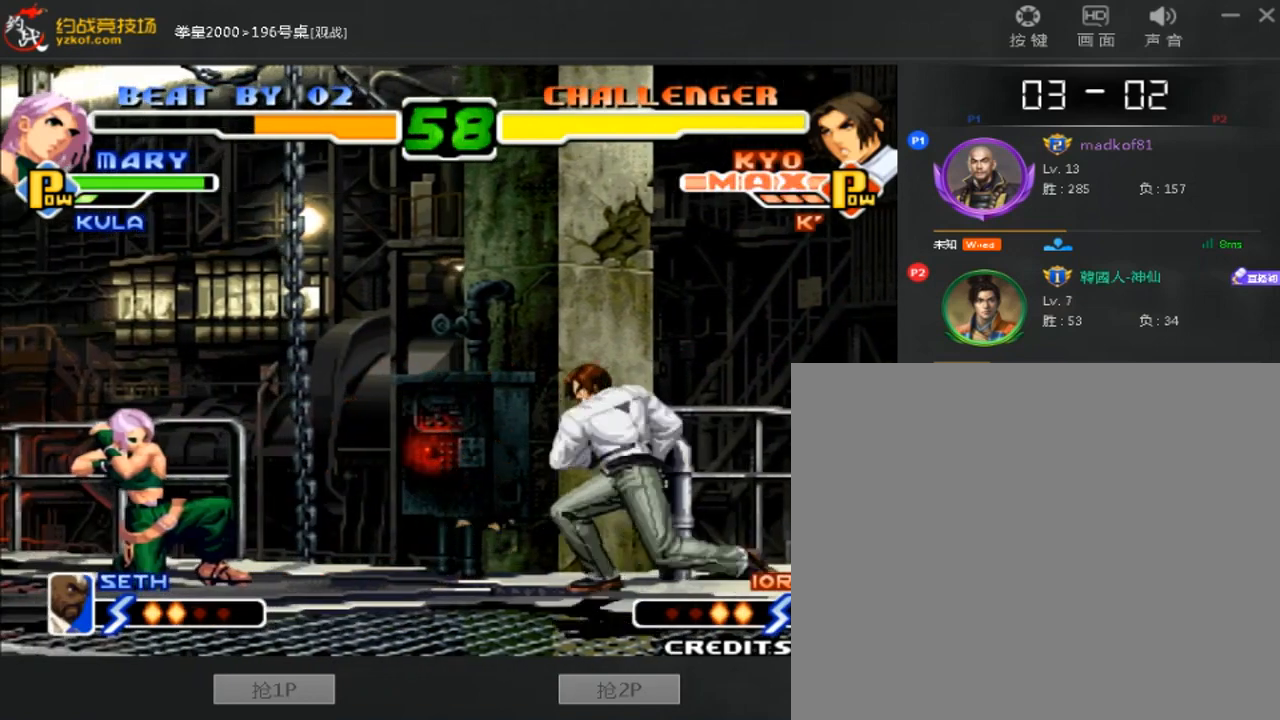
{"buttons": ["B"], "left_stick": "center", "events": [[40, "left_stick", "up"], [320, "left_stick", "center"], [400, "B", "down"]]}
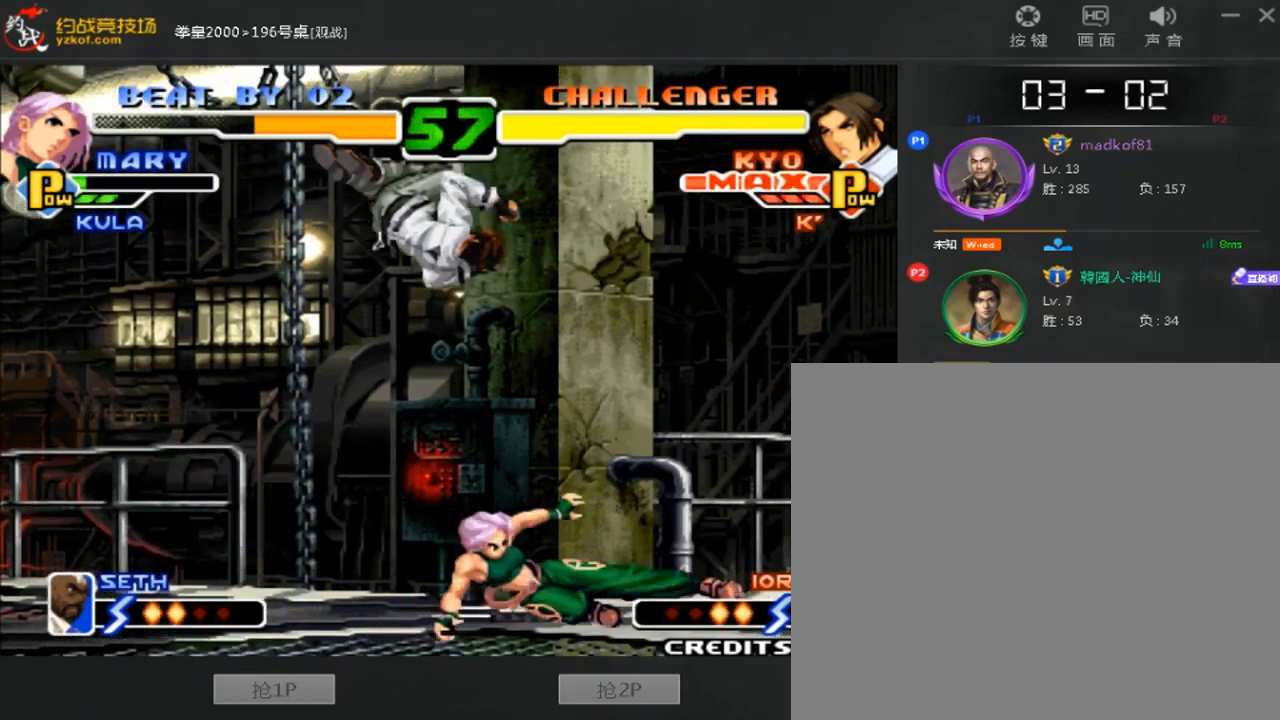
{"buttons": ["C", "D"], "left_stick": "center", "events": [[40, "B", "up"], [160, "left_stick", "right"], [280, "left_stick", "center"], [320, "C", "down"], [320, "D", "down"]]}
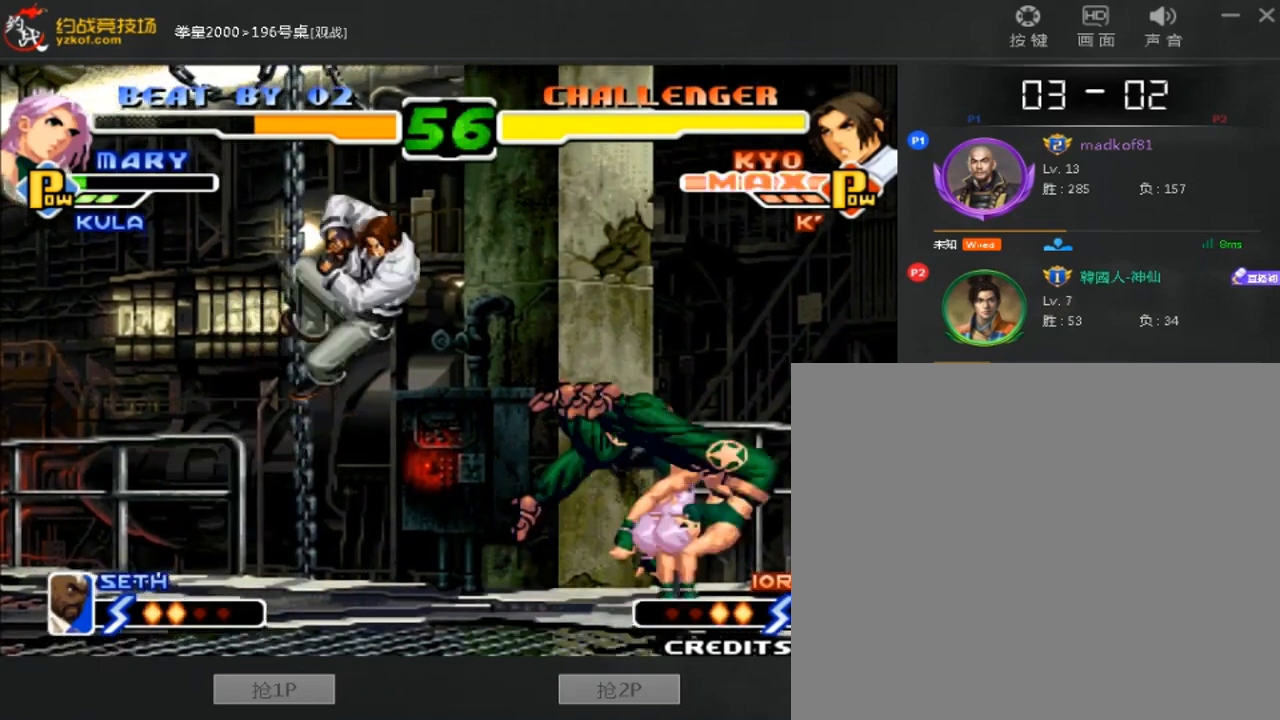
{"buttons": ["A"], "left_stick": "center", "events": [[120, "left_stick", "down"], [160, "C", "up"], [160, "D", "up"], [280, "left_stick", "right"], [320, "A", "down"], [480, "left_stick", "center"]]}
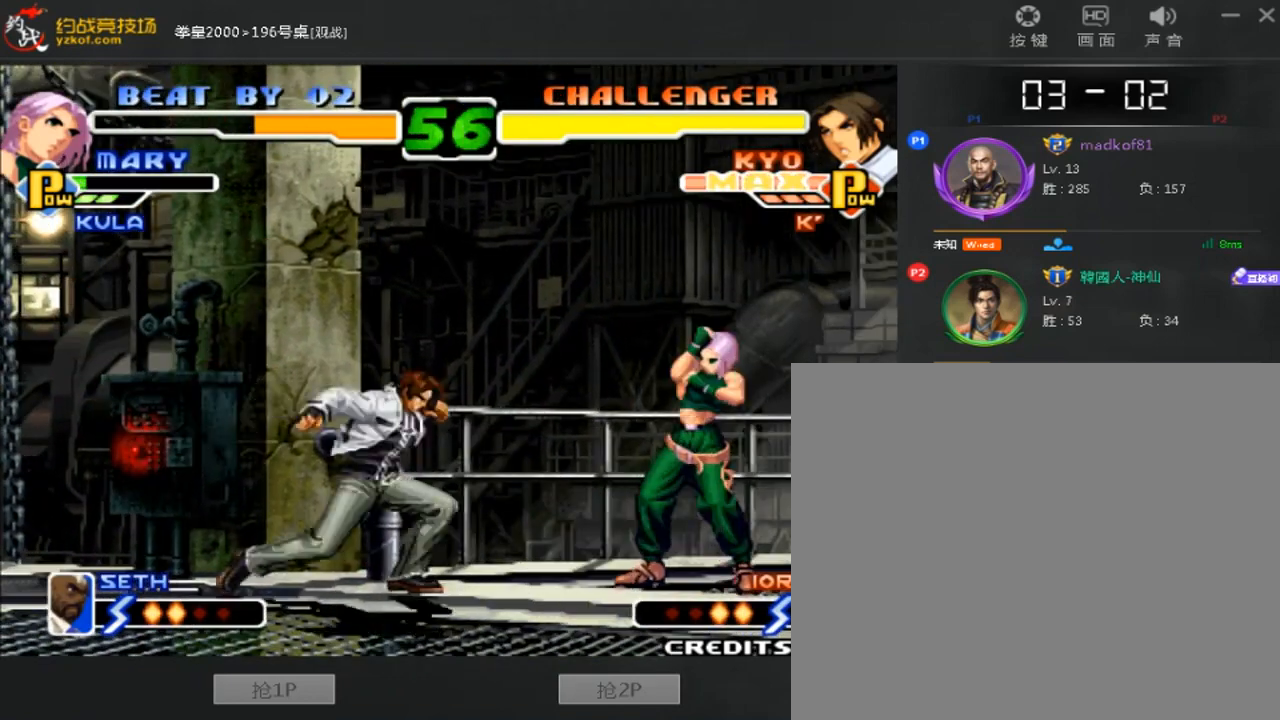
{"buttons": [], "left_stick": "right", "events": [[80, "A", "up"], [120, "left_stick", "down"], [280, "left_stick", "right"], [320, "A", "down"], [480, "A", "up"]]}
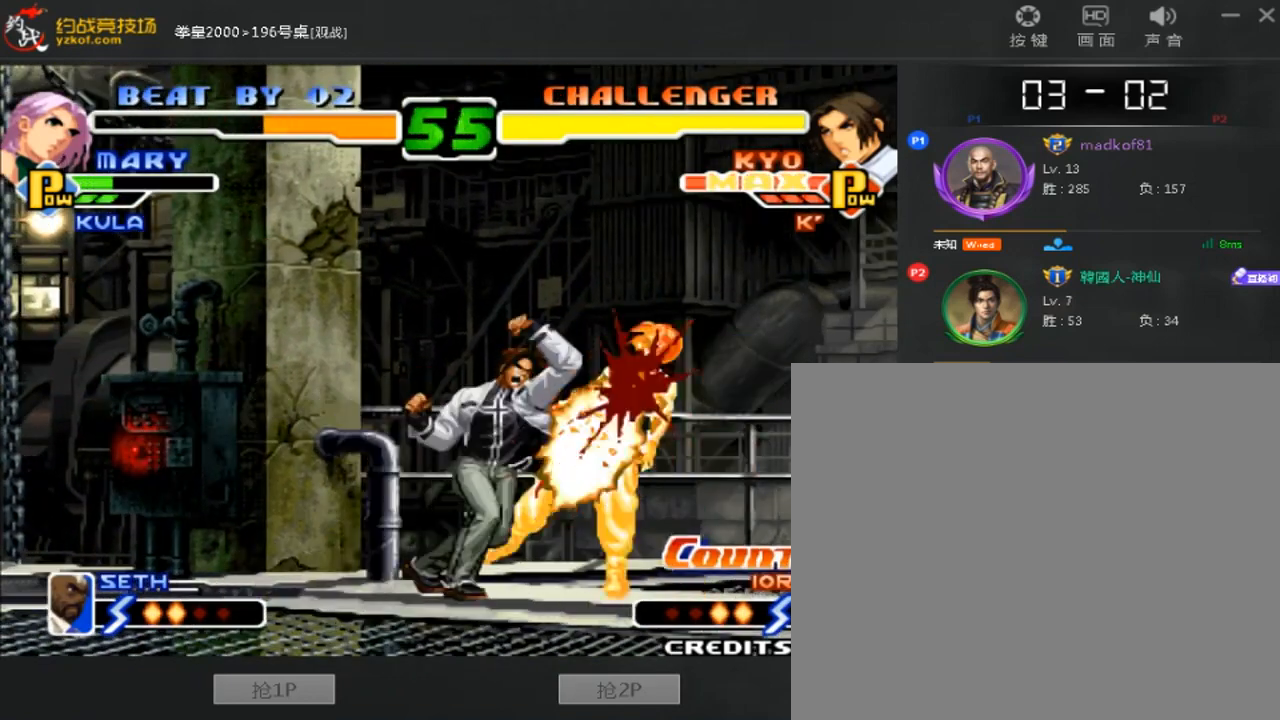
{"buttons": ["A"], "left_stick": "center", "events": [[200, "B", "down"], [320, "B", "up"], [400, "A", "down"], [480, "left_stick", "center"]]}
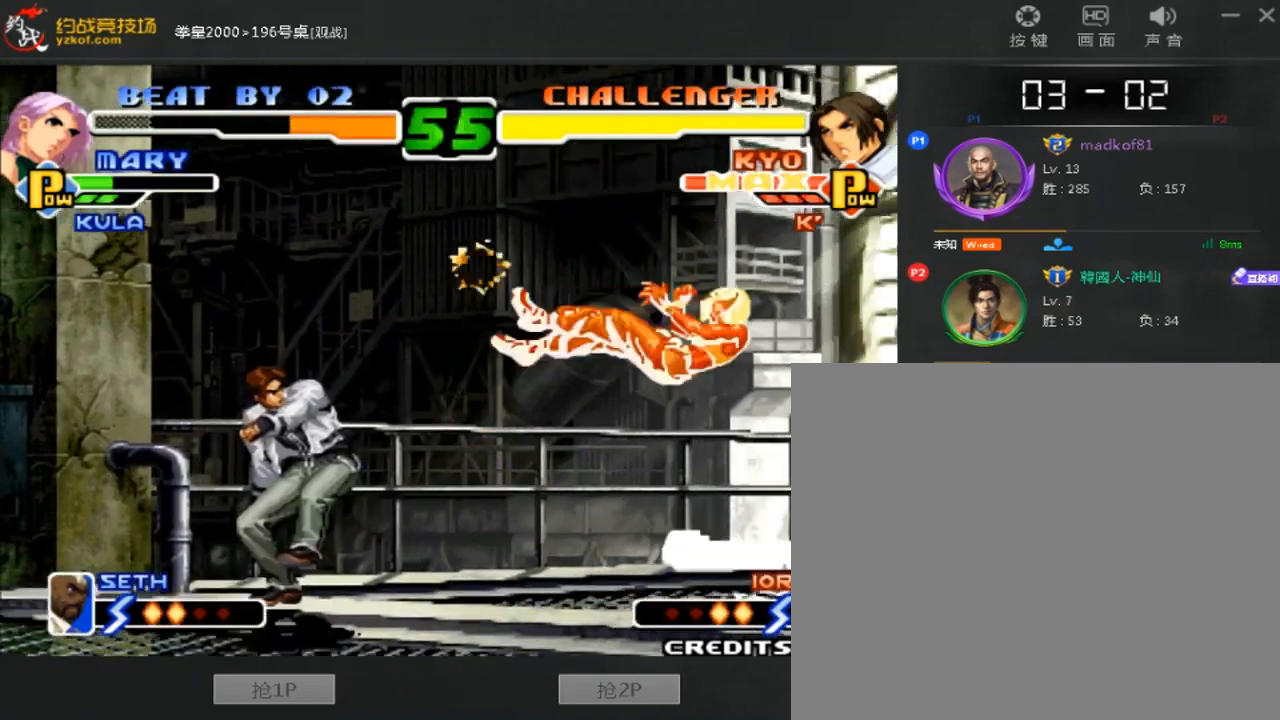
{"buttons": [], "left_stick": "right", "events": [[80, "A", "up"], [520, "left_stick", "right"]]}
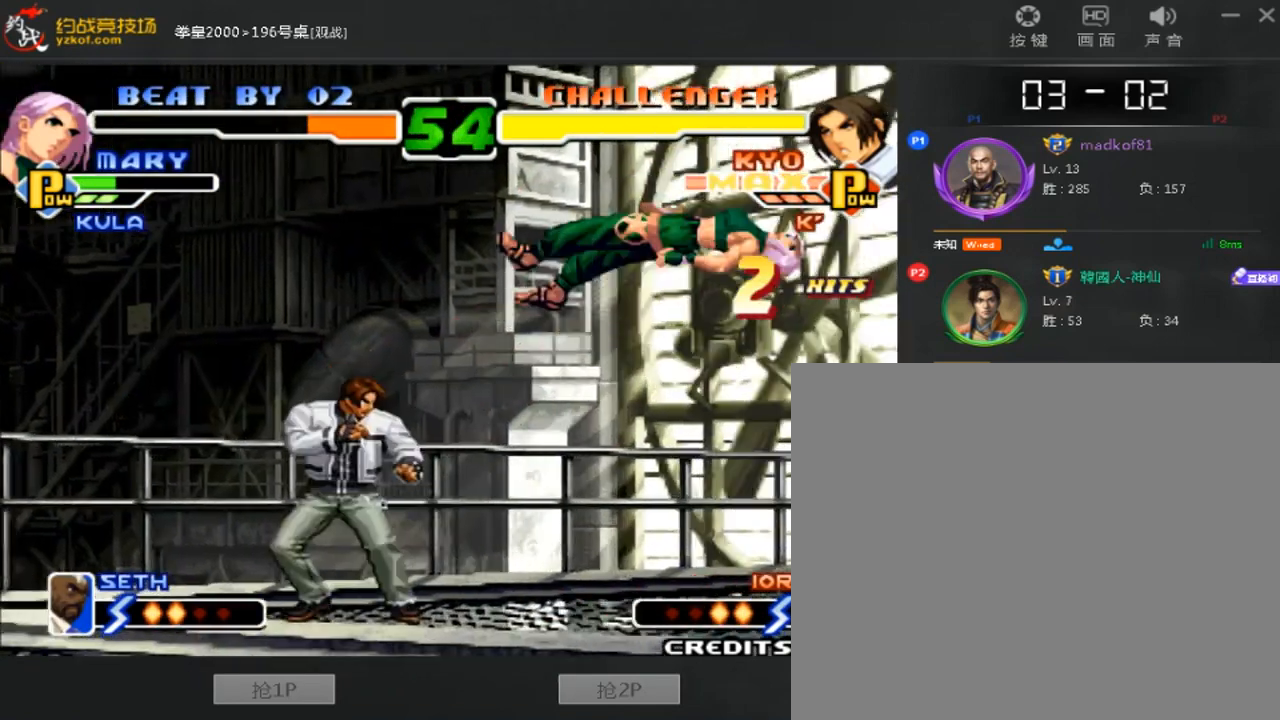
{"buttons": [], "left_stick": "right", "events": []}
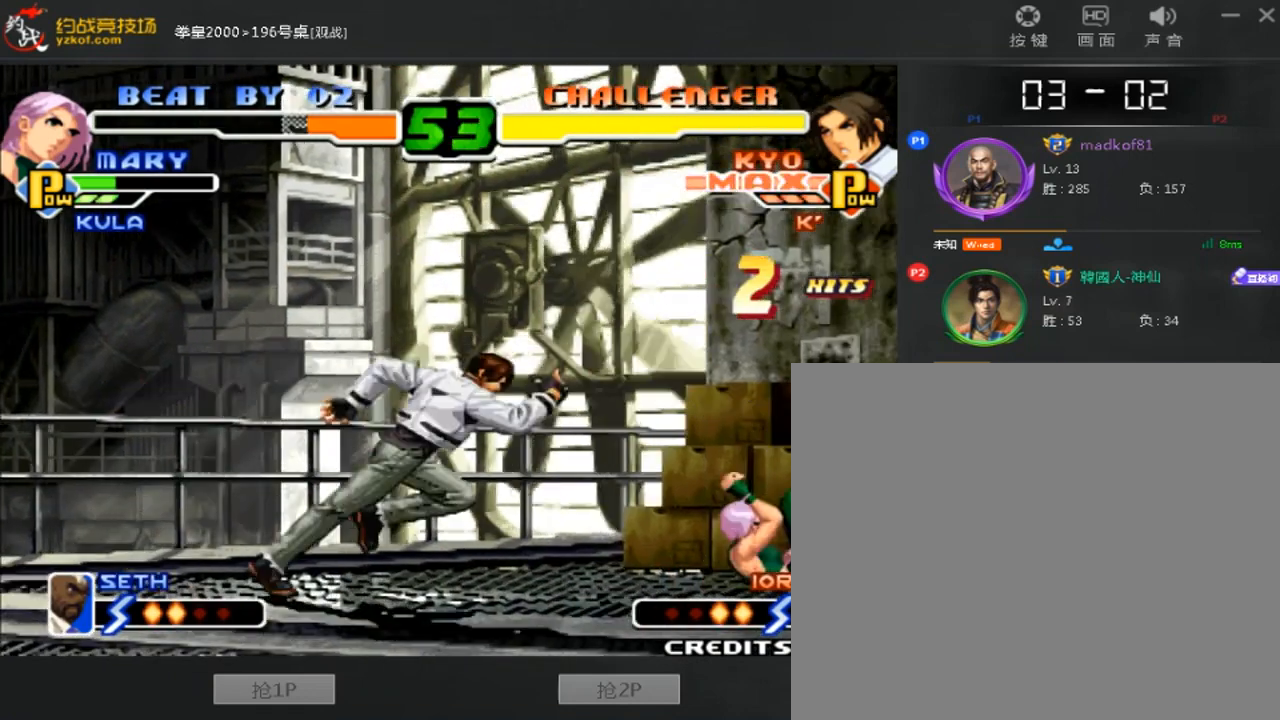
{"buttons": [], "left_stick": "left", "events": [[160, "left_stick", "down-right"], [200, "B", "down"], [400, "B", "up"], [400, "left_stick", "center"], [520, "left_stick", "left"]]}
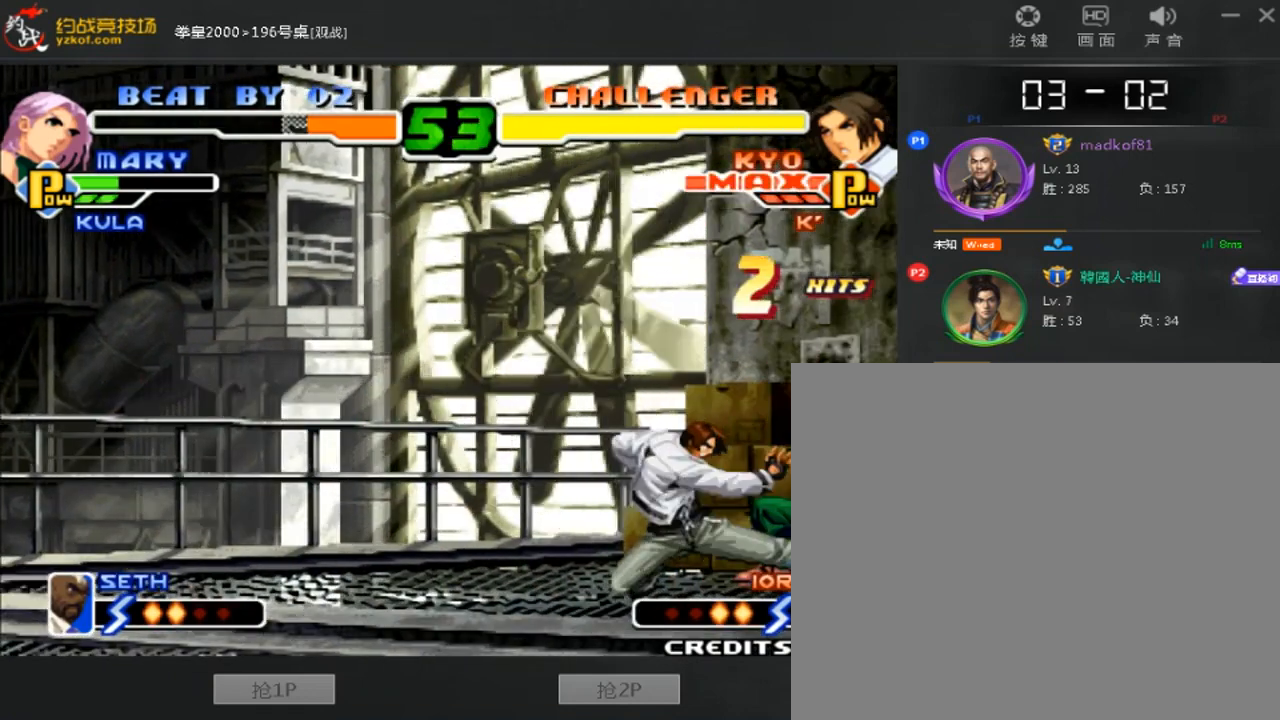
{"buttons": [], "left_stick": "right", "events": [[40, "left_stick", "center"], [80, "C", "down"], [200, "C", "up"], [240, "left_stick", "down"], [320, "A", "down"], [320, "left_stick", "right"], [480, "A", "up"]]}
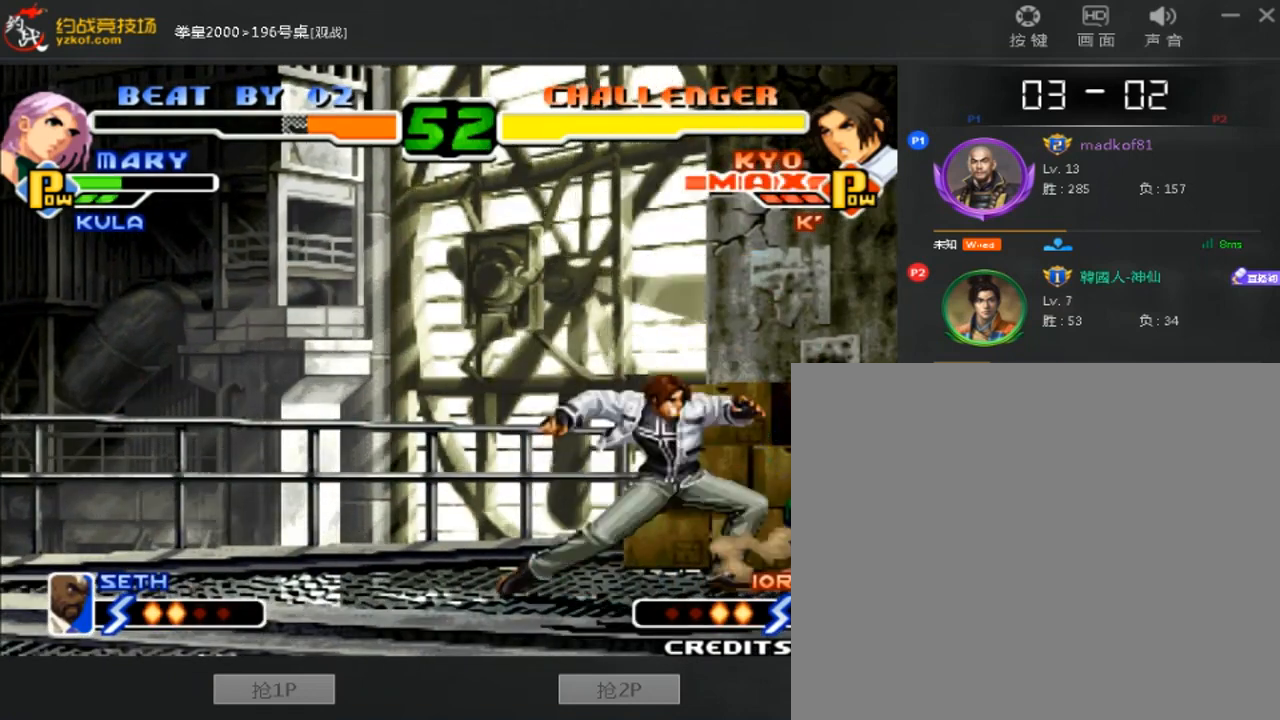
{"buttons": [], "left_stick": "center", "events": [[40, "left_stick", "center"], [80, "A", "down"], [160, "A", "up"], [240, "A", "down"], [360, "A", "up"]]}